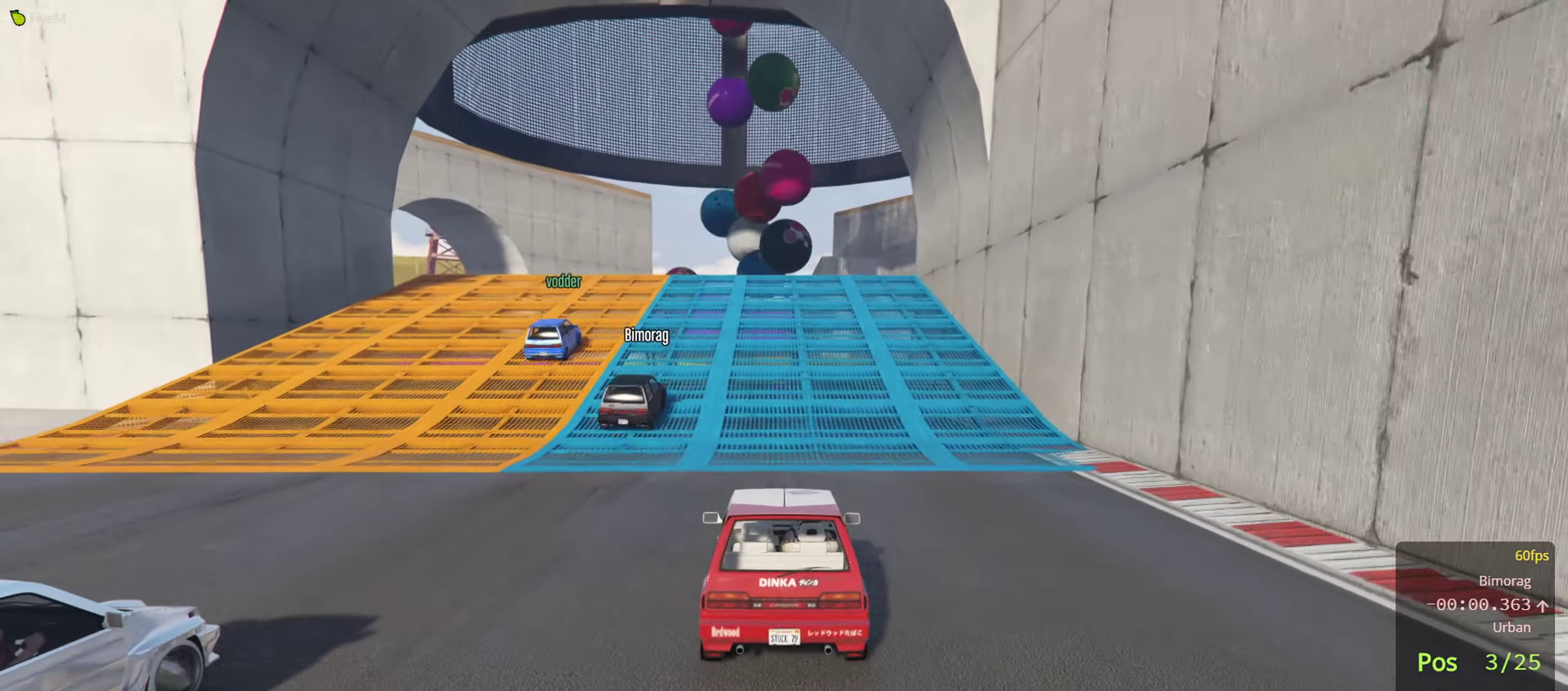
Gameplay with a controller (Xbox layout); each line is a JSON object with the inputs held at the frame after it. "events" lists button and stick changes between this image and that frame as [ms after this image, input, new state], when the widget could be followed in between.
{"buttons": ["R2"], "left_stick": "center", "right_stick": "center", "events": []}
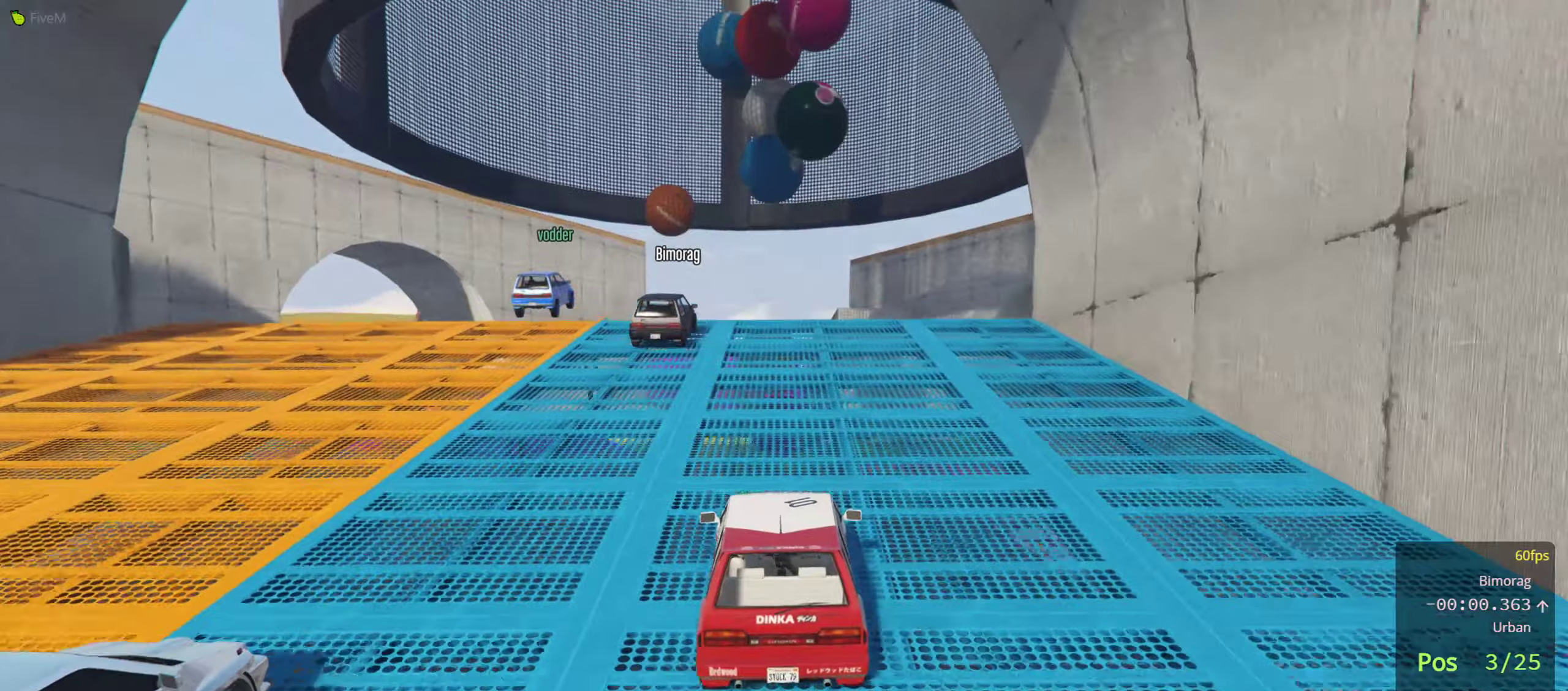
{"buttons": ["R2"], "left_stick": "center", "right_stick": "center", "events": []}
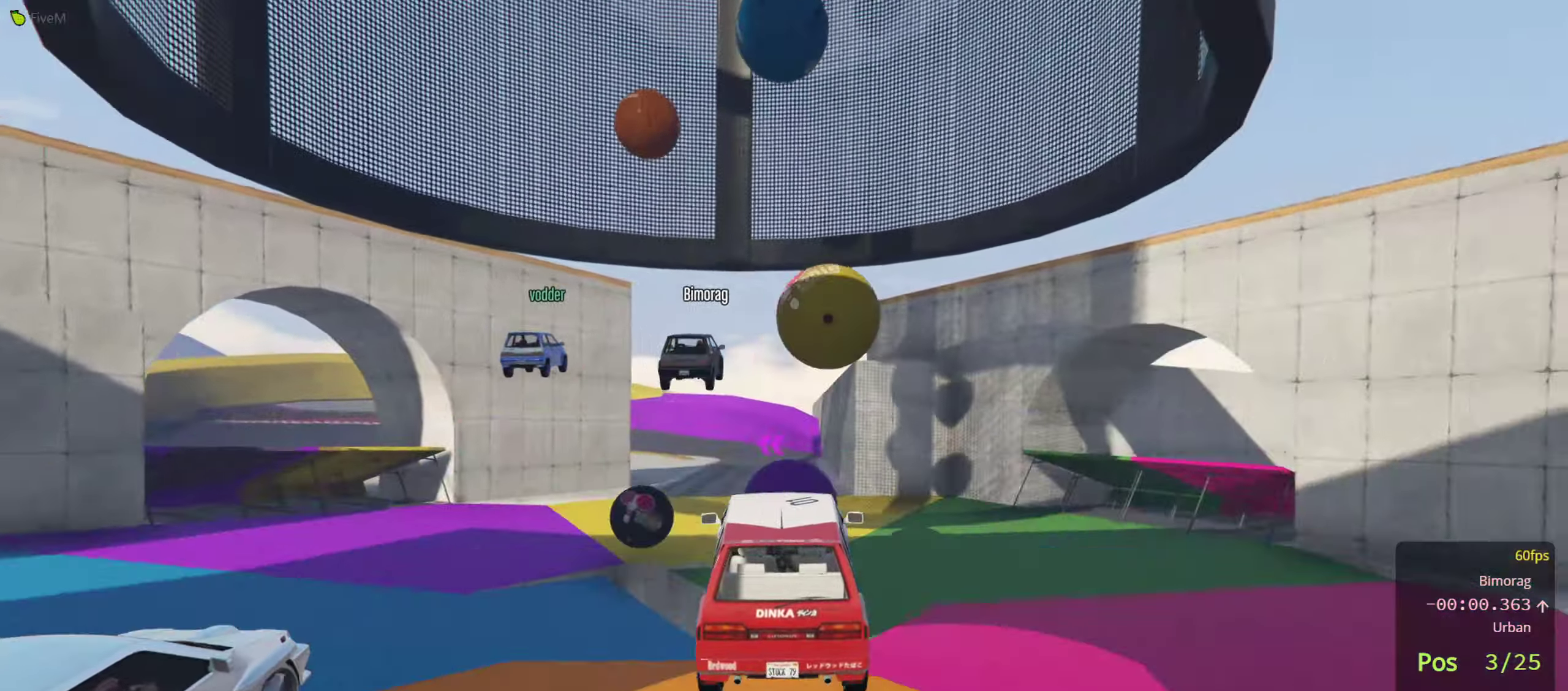
{"buttons": ["R2", "L3"], "left_stick": "center", "right_stick": "center", "events": [[200, "L3", "down"]]}
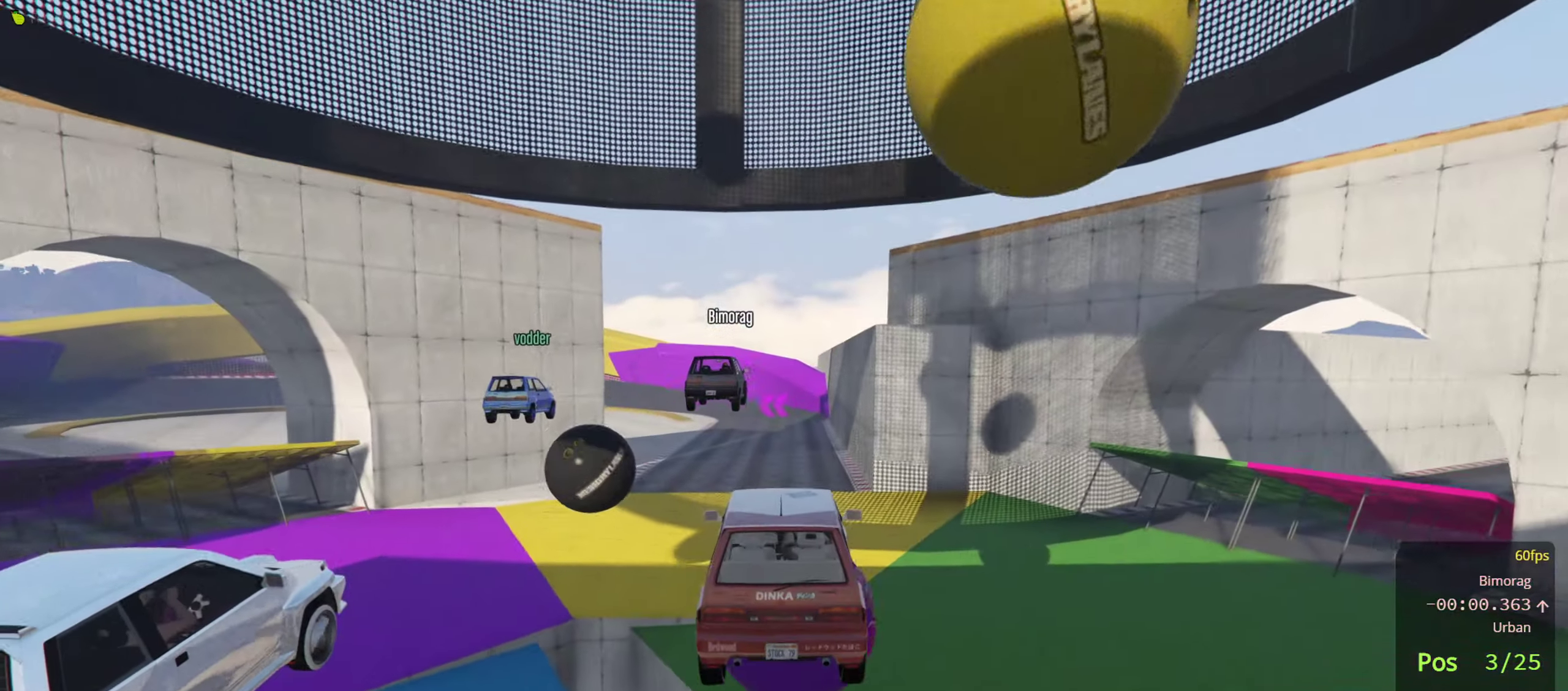
{"buttons": ["R2"], "left_stick": "down", "right_stick": "center", "events": [[350, "L3", "up"], [433, "left_stick", "down"]]}
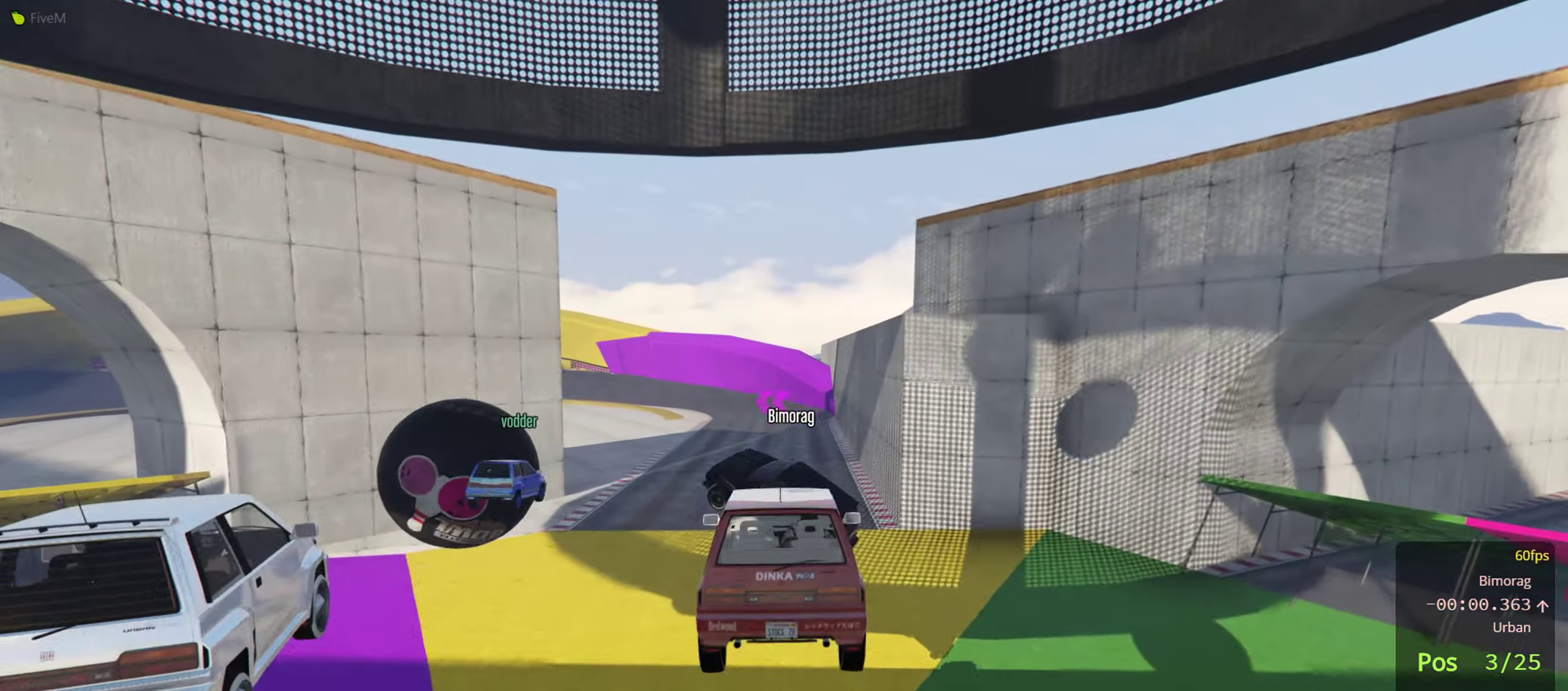
{"buttons": ["R2"], "left_stick": "center", "right_stick": "center", "events": [[83, "left_stick", "center"]]}
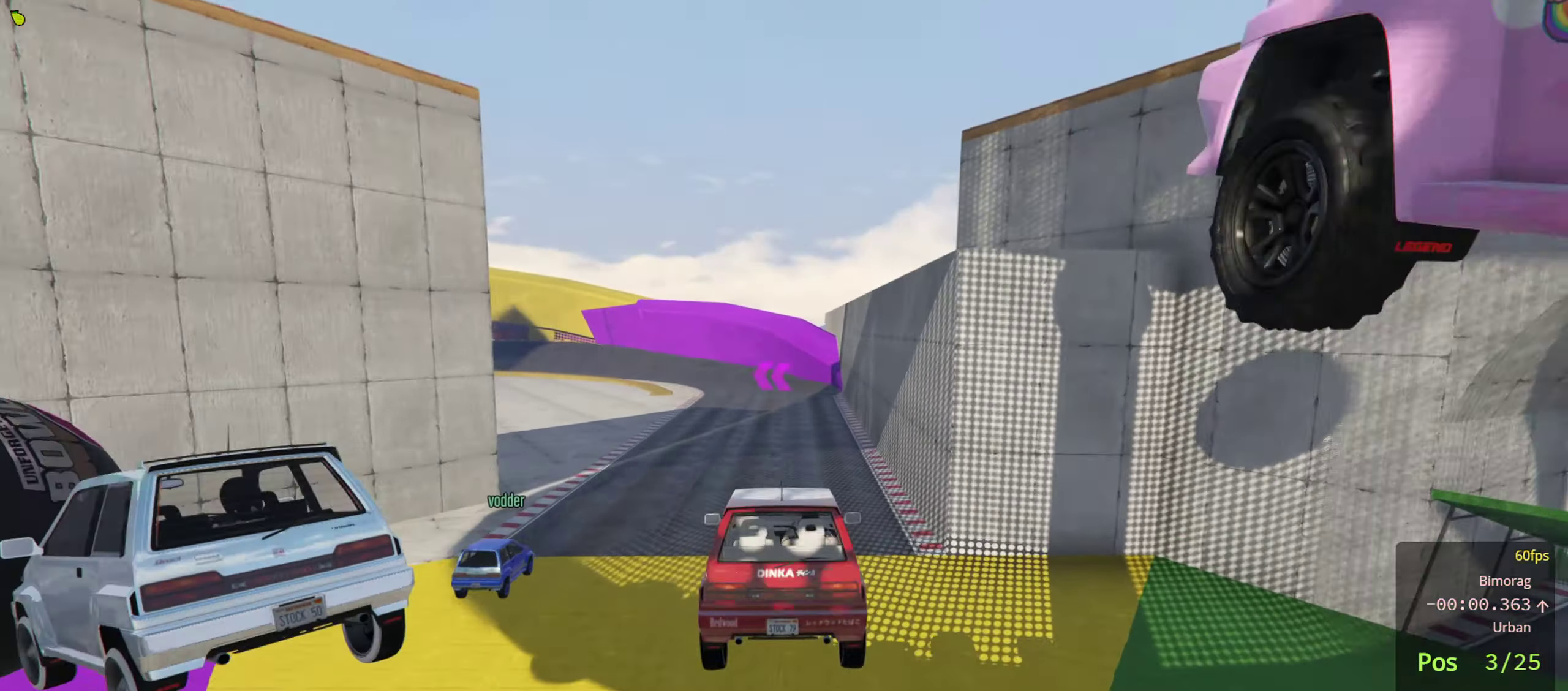
{"buttons": ["R2"], "left_stick": "center", "right_stick": "center", "events": [[333, "left_stick", "down"], [483, "left_stick", "center"]]}
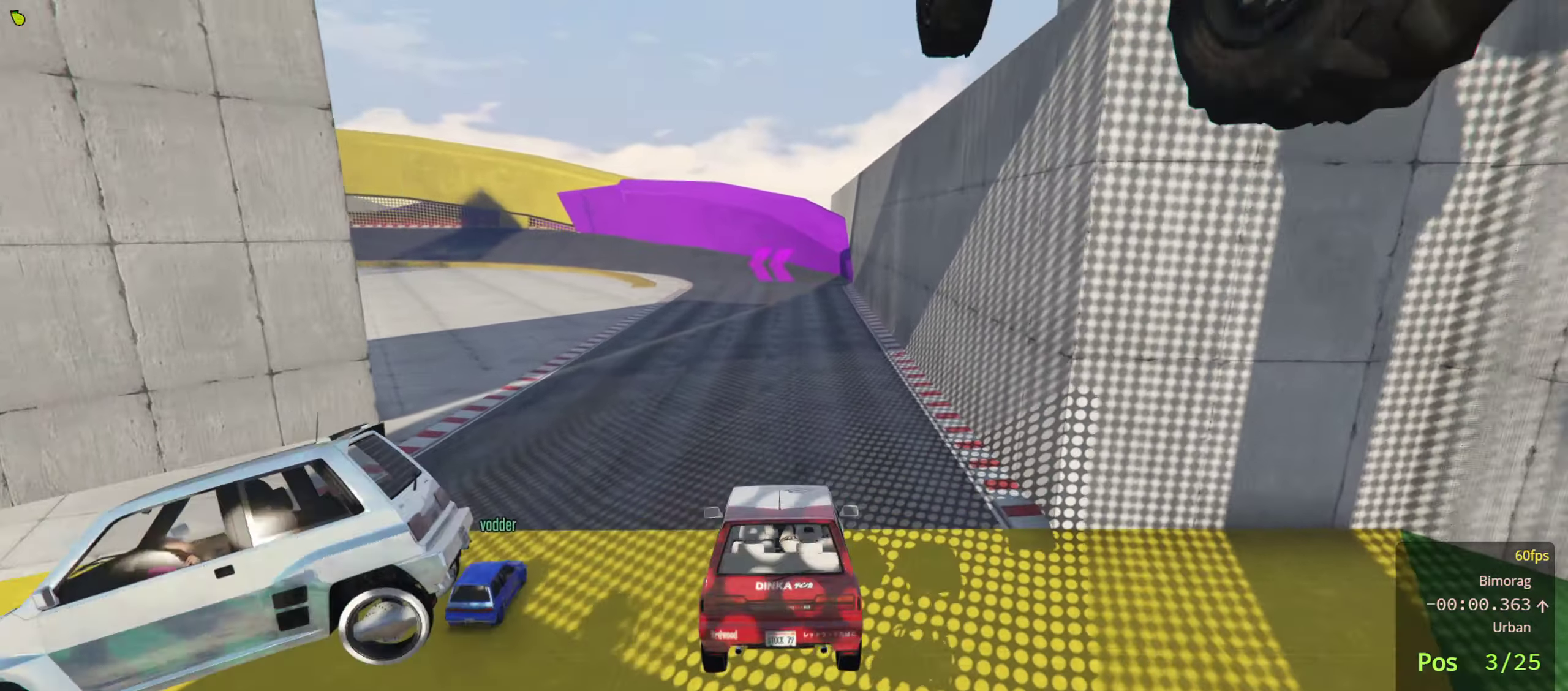
{"buttons": ["R2"], "left_stick": "center", "right_stick": "center", "events": []}
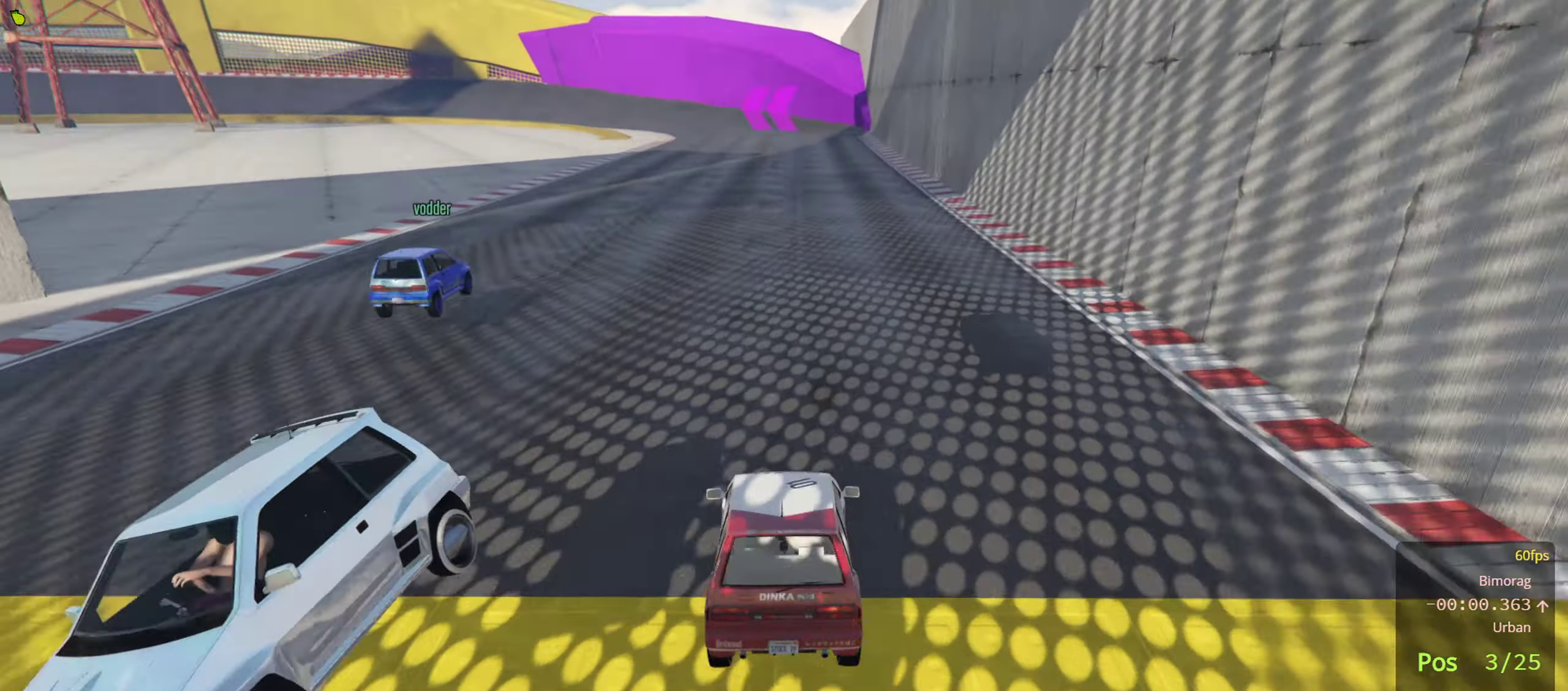
{"buttons": ["R2"], "left_stick": "center", "right_stick": "center", "events": [[400, "L3", "down"], [500, "L3", "up"]]}
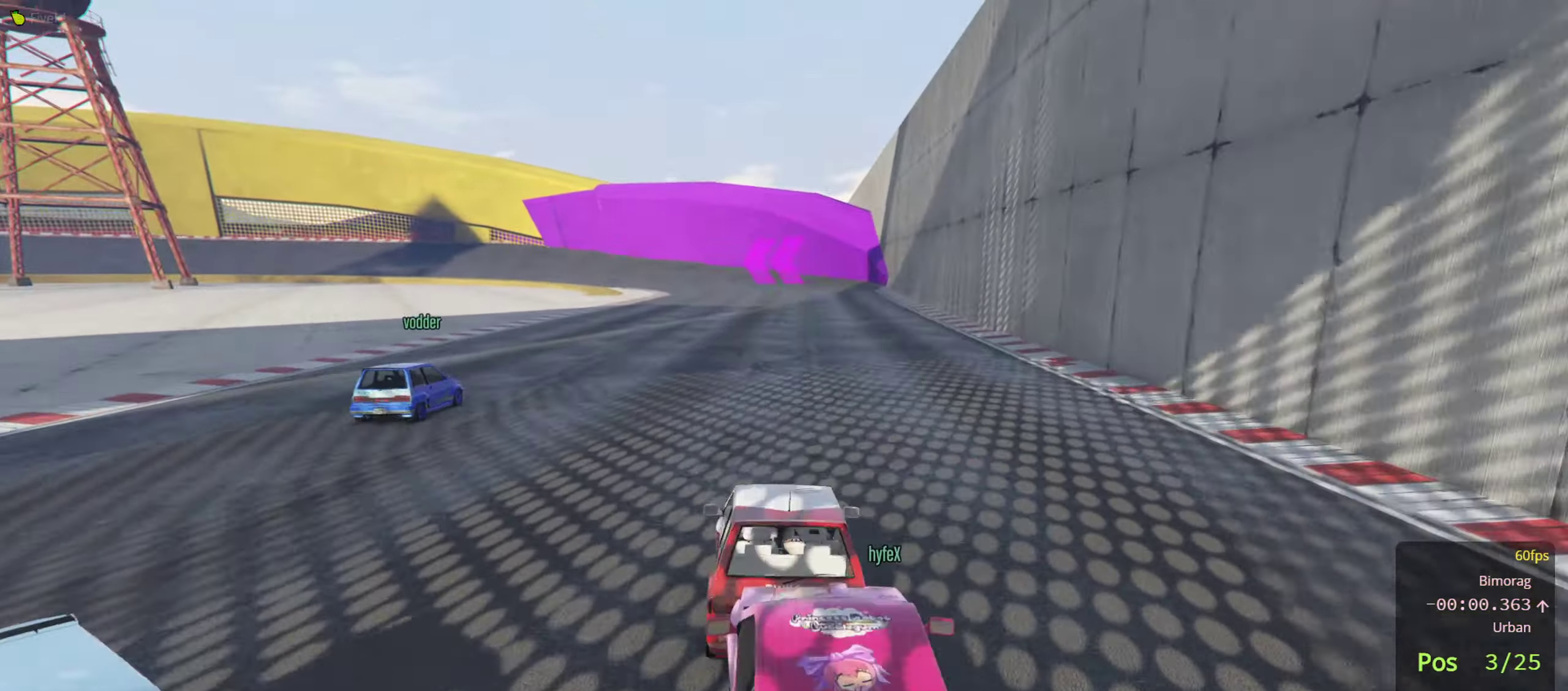
{"buttons": ["R2"], "left_stick": "center", "right_stick": "center", "events": []}
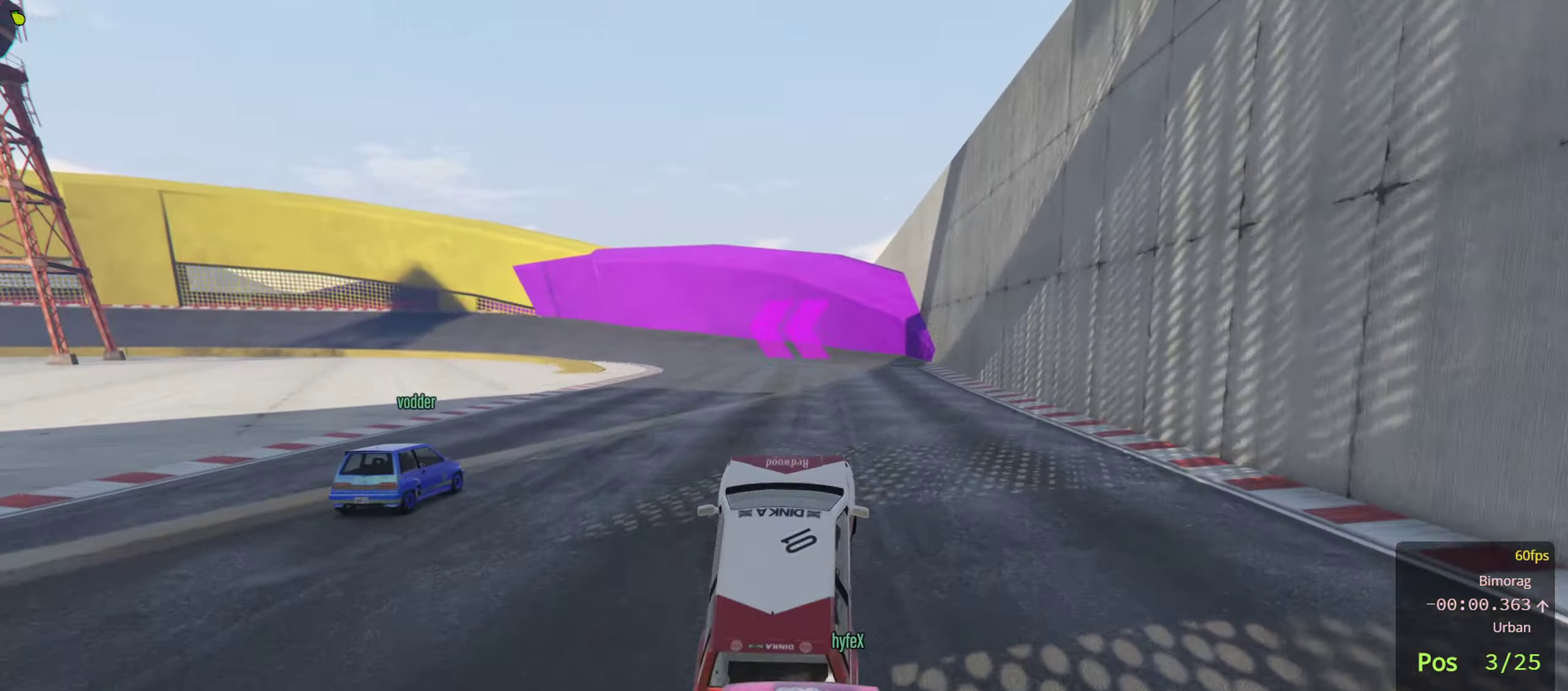
{"buttons": ["R2"], "left_stick": "center", "right_stick": "center", "events": [[183, "L3", "down"], [333, "L3", "up"], [383, "L3", "down"], [500, "L3", "up"]]}
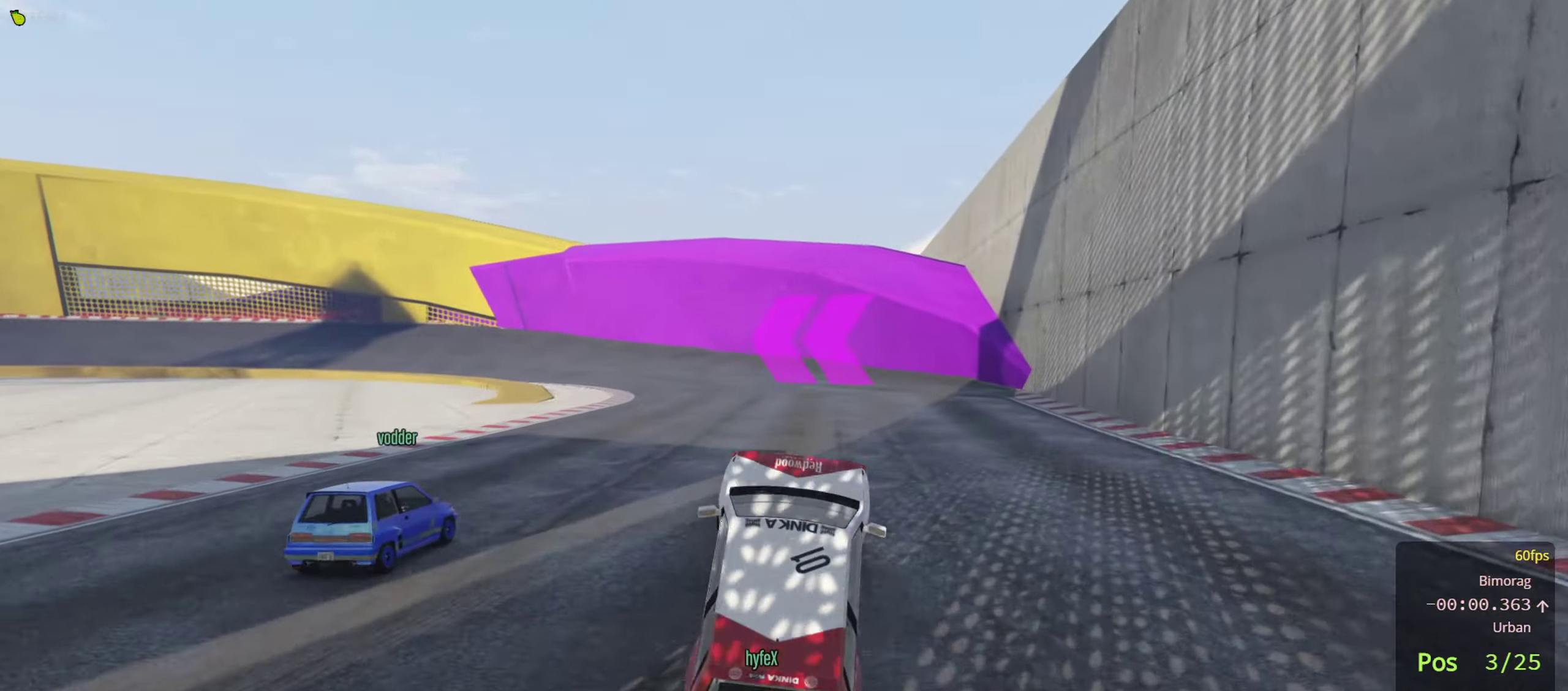
{"buttons": ["R2", "L3"], "left_stick": "down-left", "right_stick": "center", "events": [[400, "left_stick", "down-left"], [484, "L3", "down"]]}
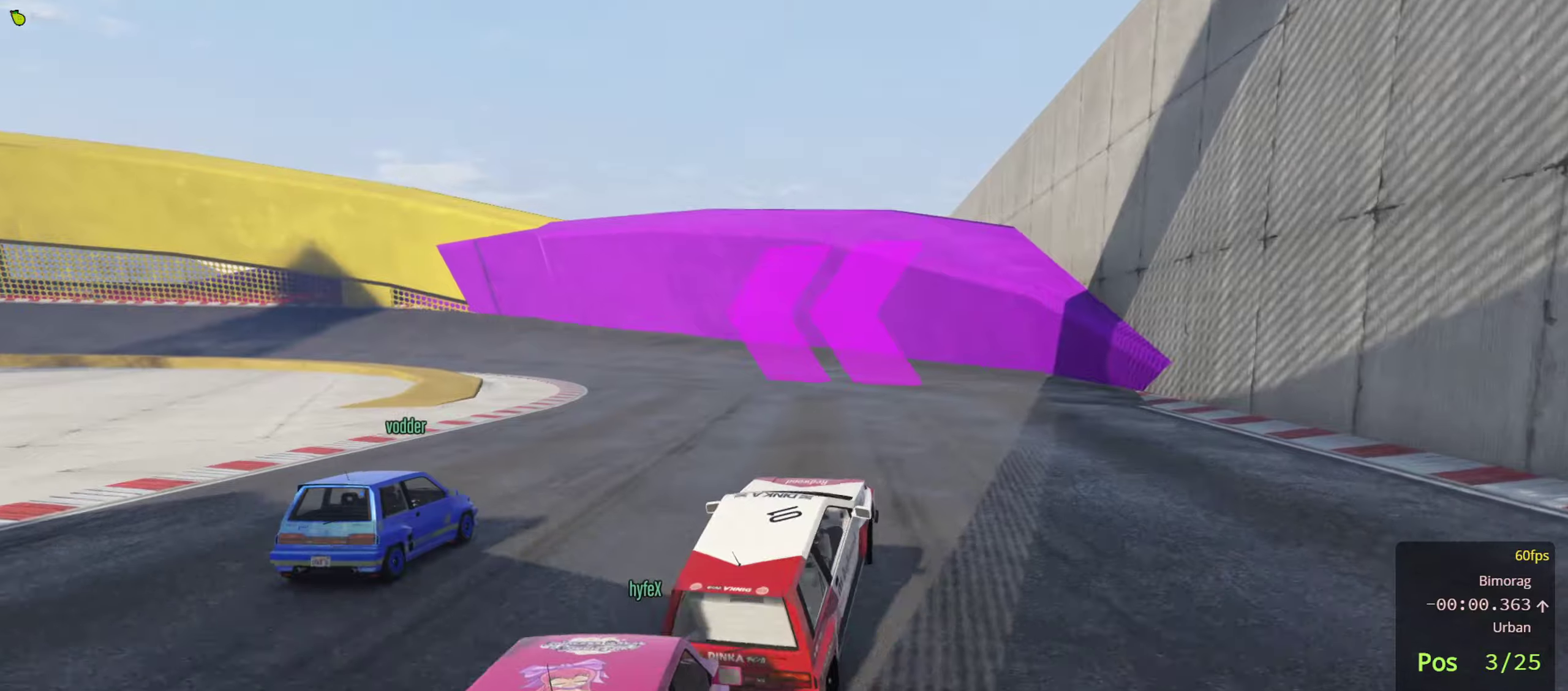
{"buttons": [], "left_stick": "left", "right_stick": "center", "events": [[50, "left_stick", "center"], [167, "L3", "up"], [317, "L3", "down"], [400, "L3", "up"], [417, "R2", "up"], [500, "left_stick", "left"]]}
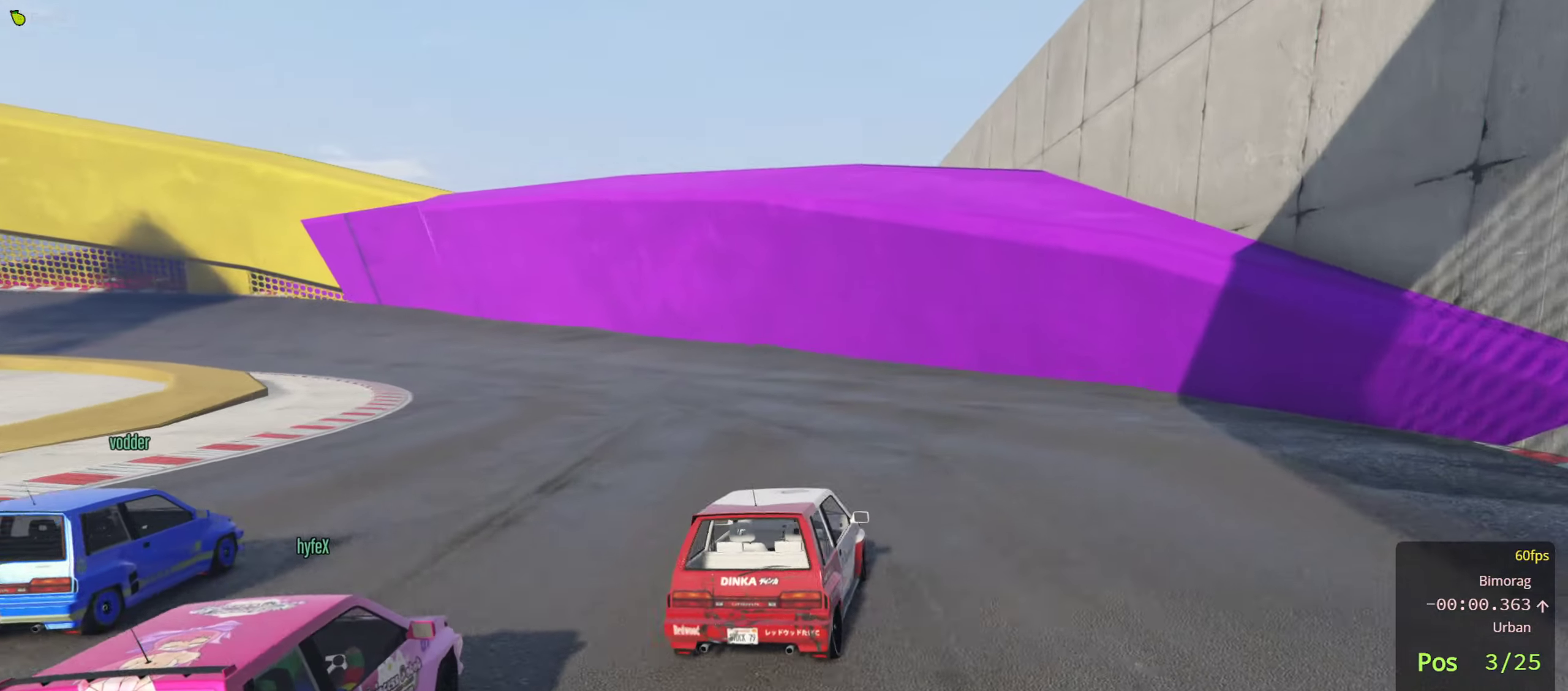
{"buttons": ["R2"], "left_stick": "left", "right_stick": "center", "events": [[400, "left_stick", "center"], [484, "R2", "down"], [484, "left_stick", "left"]]}
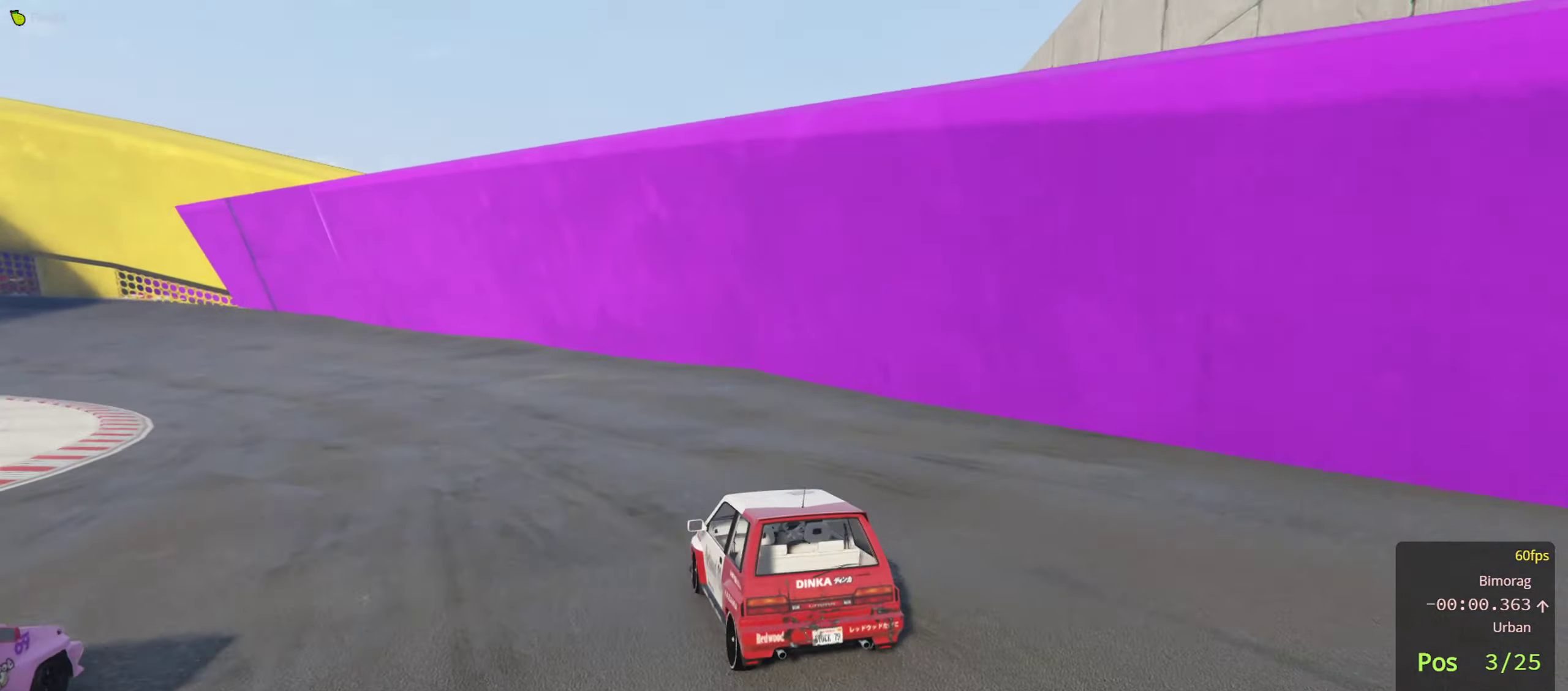
{"buttons": ["R2"], "left_stick": "left", "right_stick": "center", "events": [[117, "left_stick", "center"], [217, "left_stick", "right"], [317, "left_stick", "left"]]}
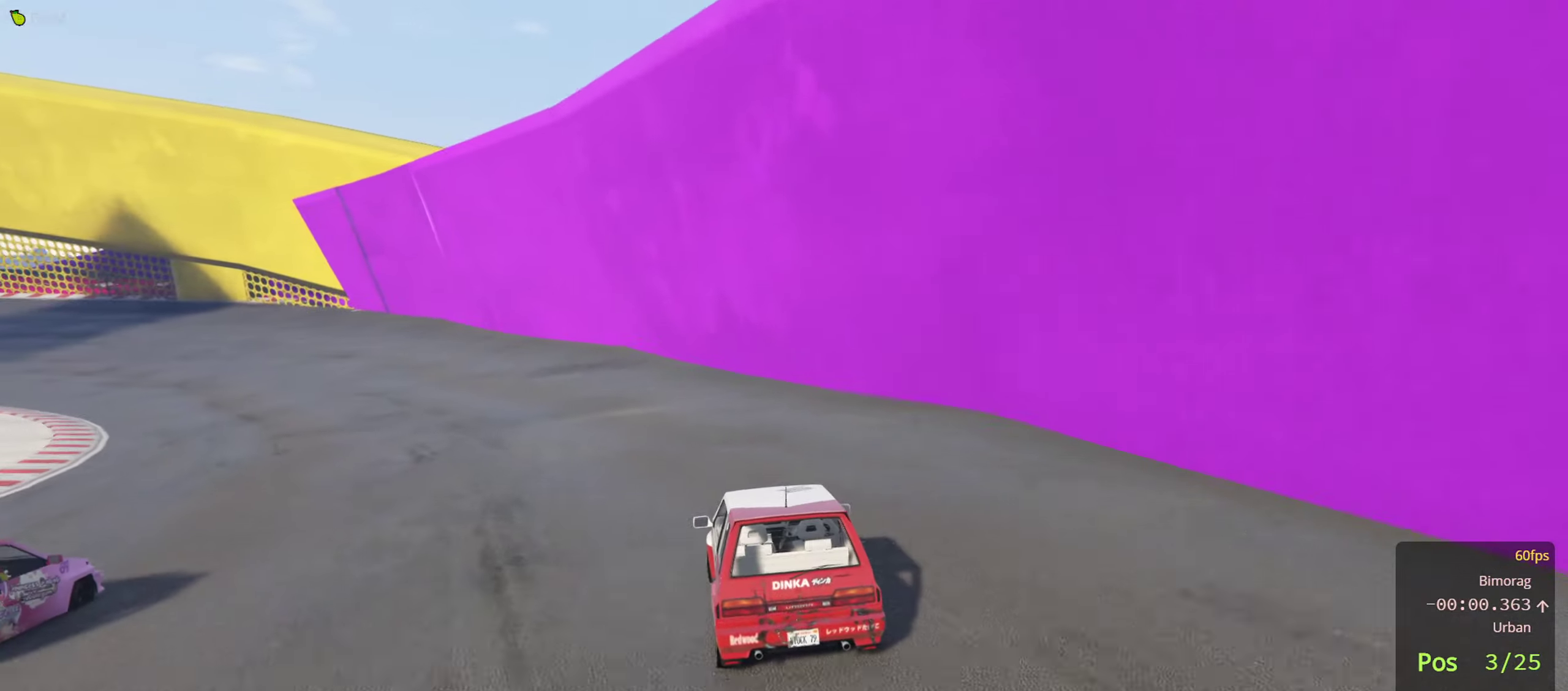
{"buttons": ["R2"], "left_stick": "left", "right_stick": "center", "events": [[150, "left_stick", "center"], [267, "left_stick", "left"], [417, "left_stick", "center"], [484, "left_stick", "left"]]}
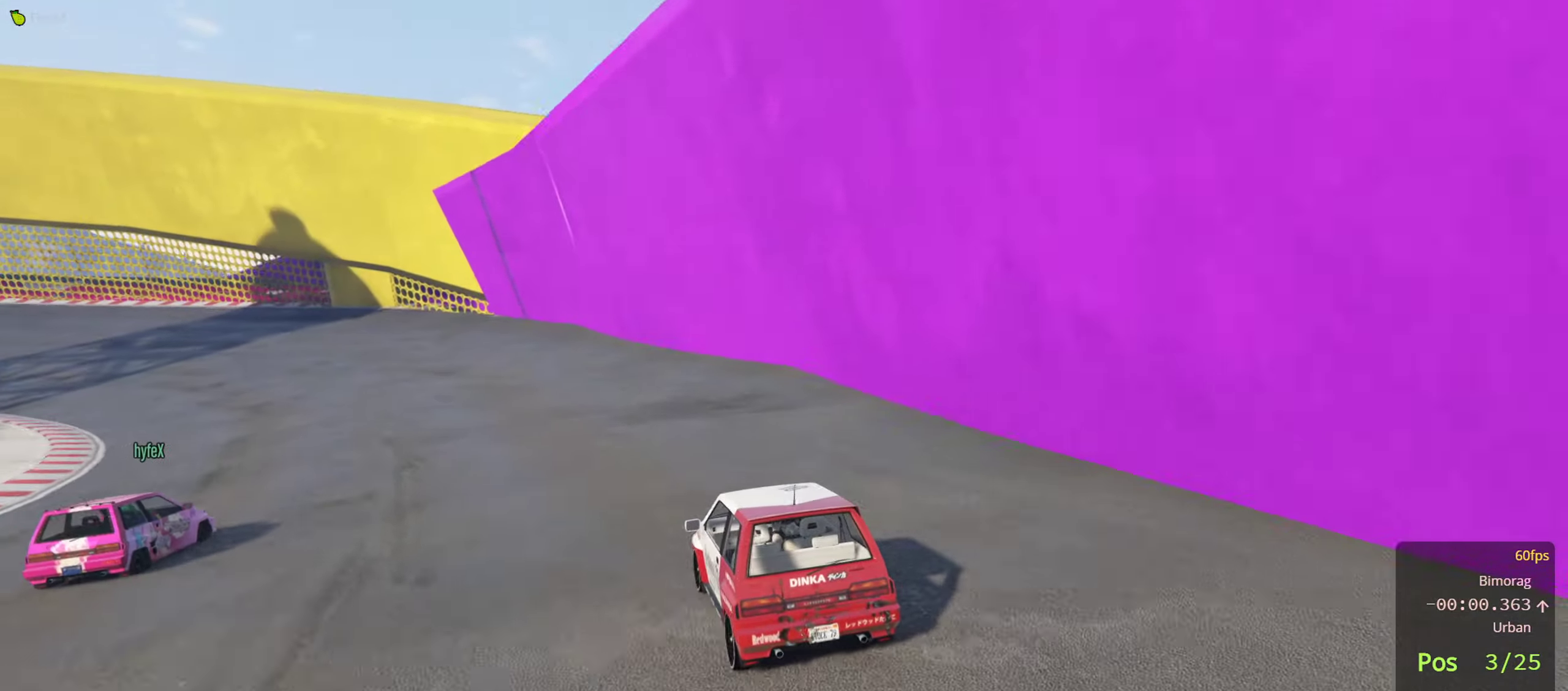
{"buttons": ["R2"], "left_stick": "left", "right_stick": "center", "events": [[100, "left_stick", "center"], [284, "left_stick", "left"], [400, "left_stick", "center"], [467, "left_stick", "left"]]}
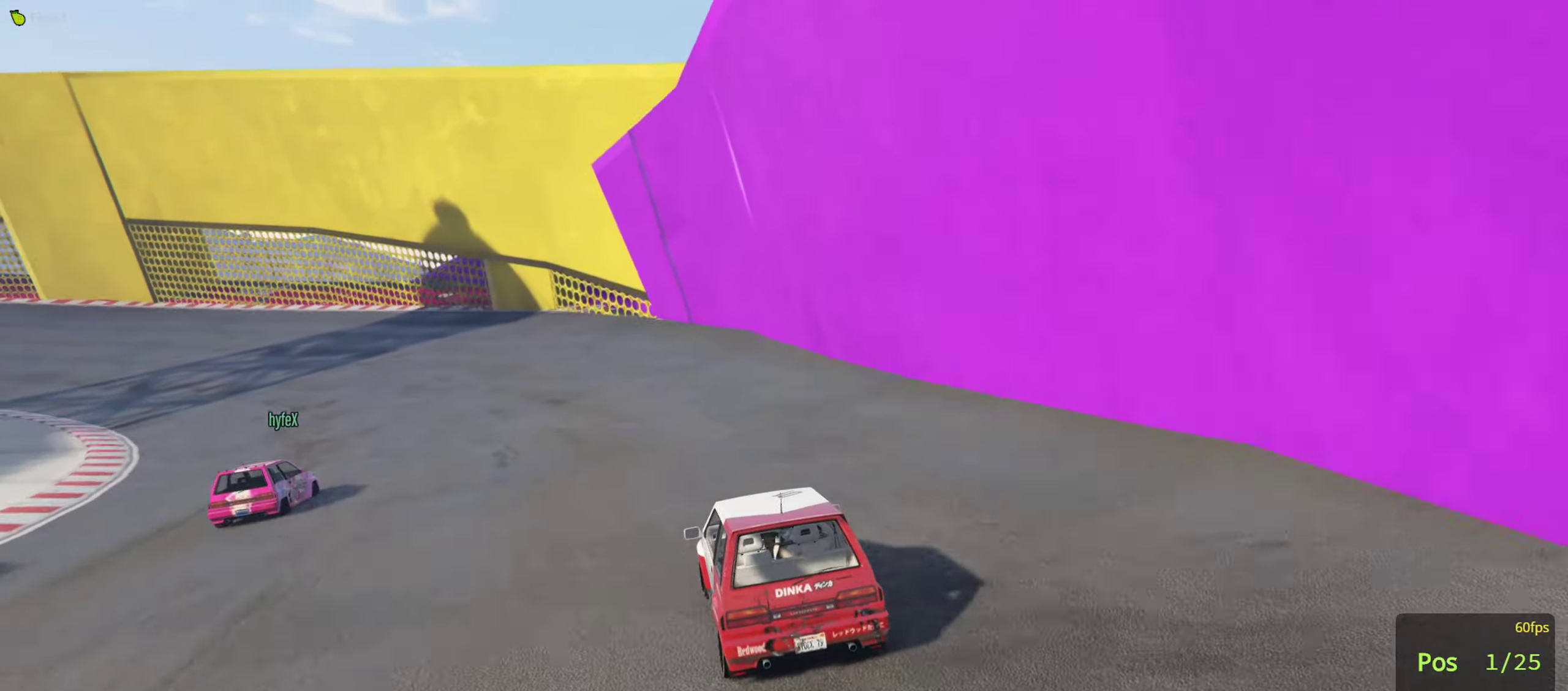
{"buttons": ["R2"], "left_stick": "left", "right_stick": "center", "events": [[100, "left_stick", "center"], [184, "left_stick", "left"], [317, "left_stick", "center"], [384, "left_stick", "left"]]}
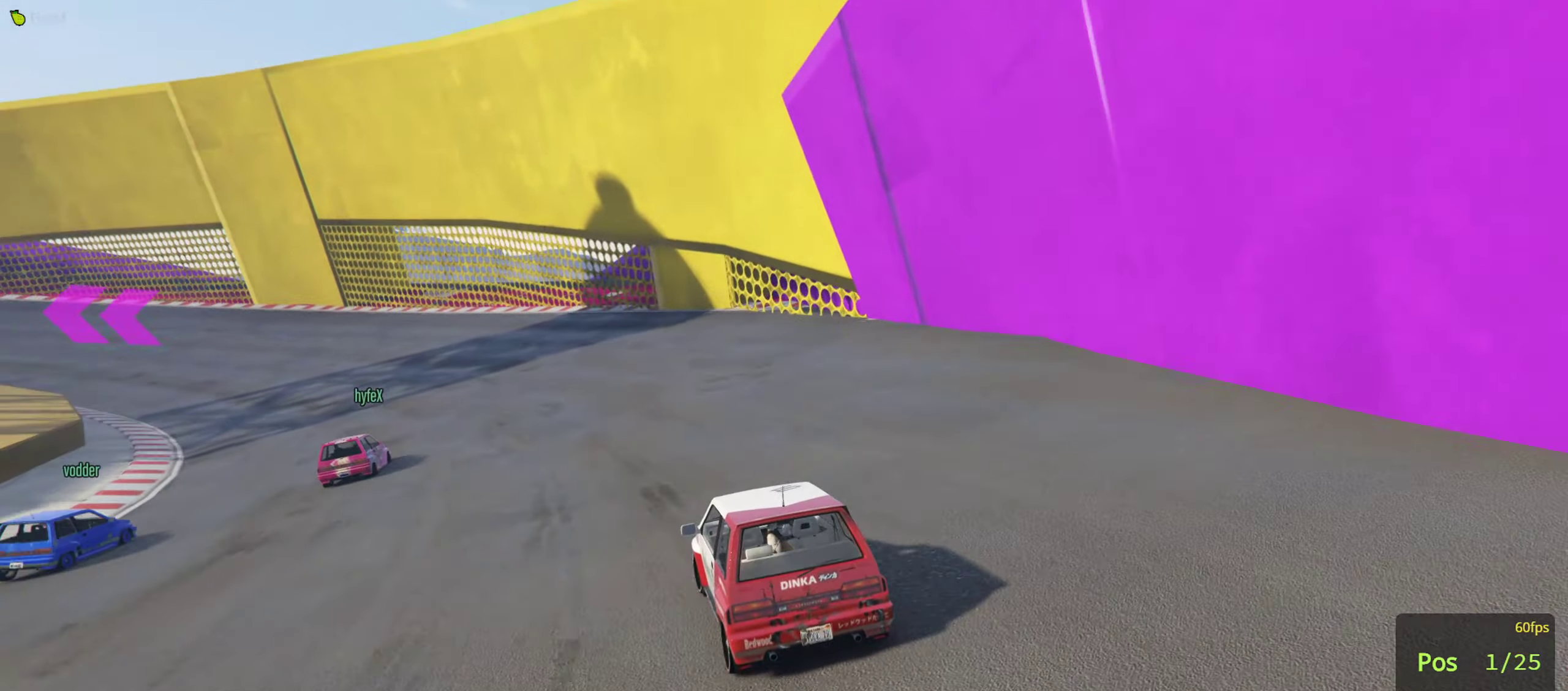
{"buttons": ["R2"], "left_stick": "center", "right_stick": "center", "events": [[17, "left_stick", "center"], [100, "left_stick", "left"], [200, "left_stick", "center"], [334, "left_stick", "left"], [417, "left_stick", "center"]]}
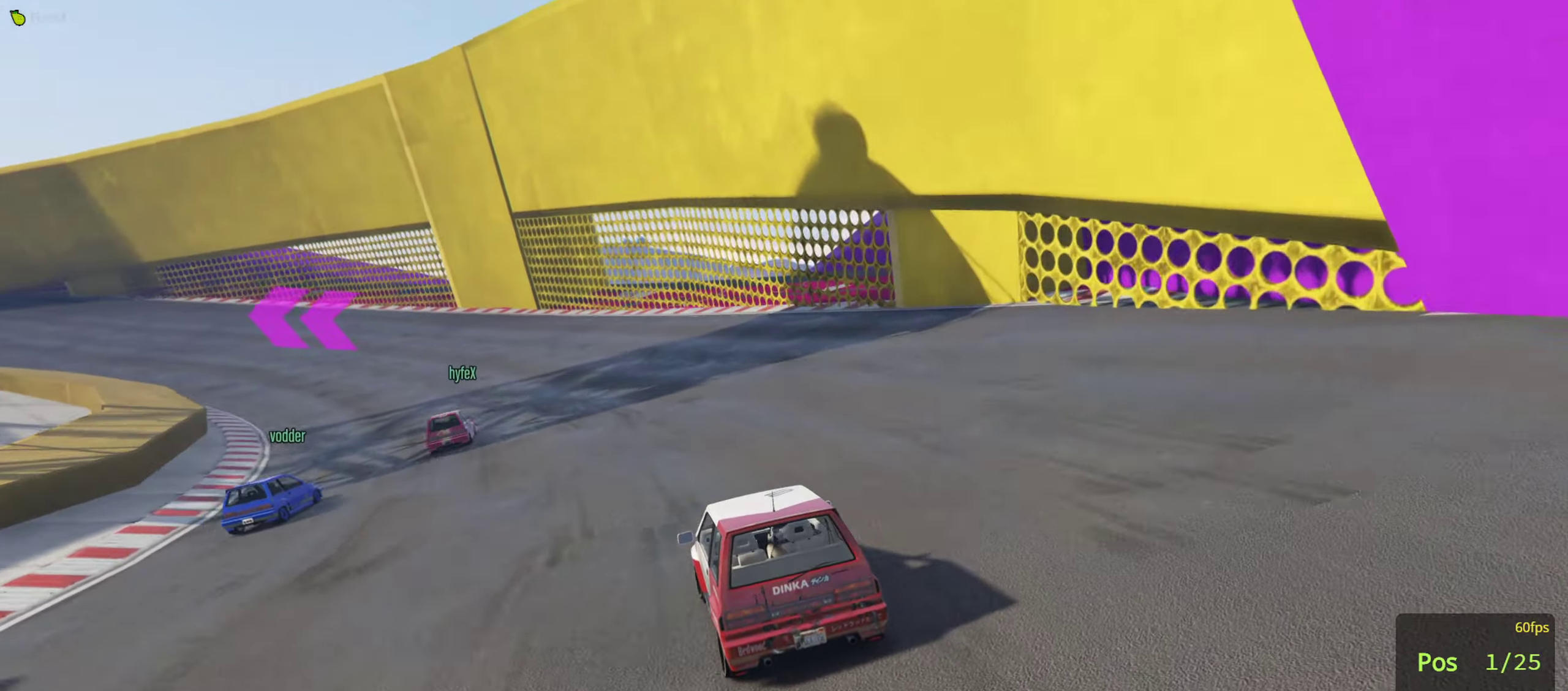
{"buttons": ["R2"], "left_stick": "center", "right_stick": "center", "events": [[100, "left_stick", "left"], [250, "left_stick", "center"], [384, "left_stick", "left"], [500, "left_stick", "center"]]}
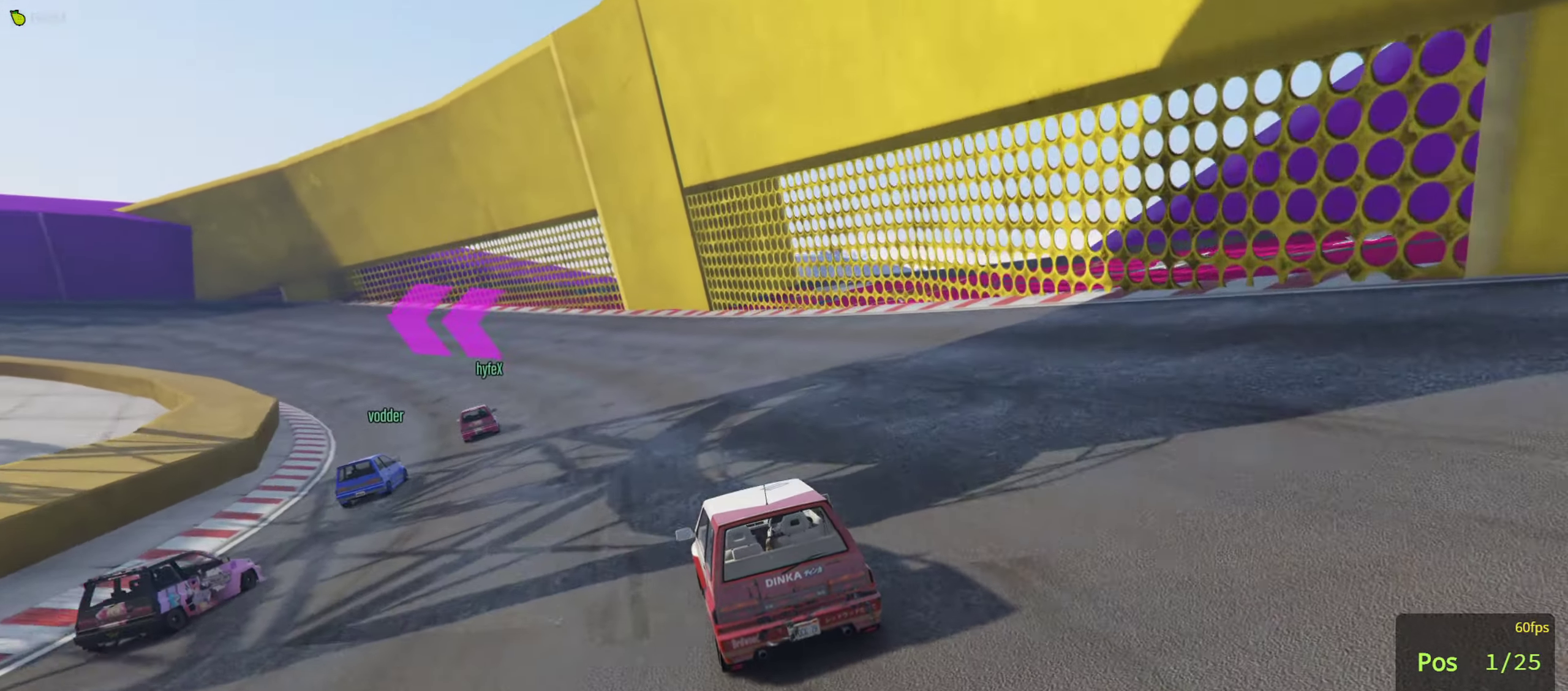
{"buttons": ["R2"], "left_stick": "center", "right_stick": "center", "events": [[100, "left_stick", "left"], [217, "left_stick", "center"], [284, "left_stick", "left"], [350, "left_stick", "center"]]}
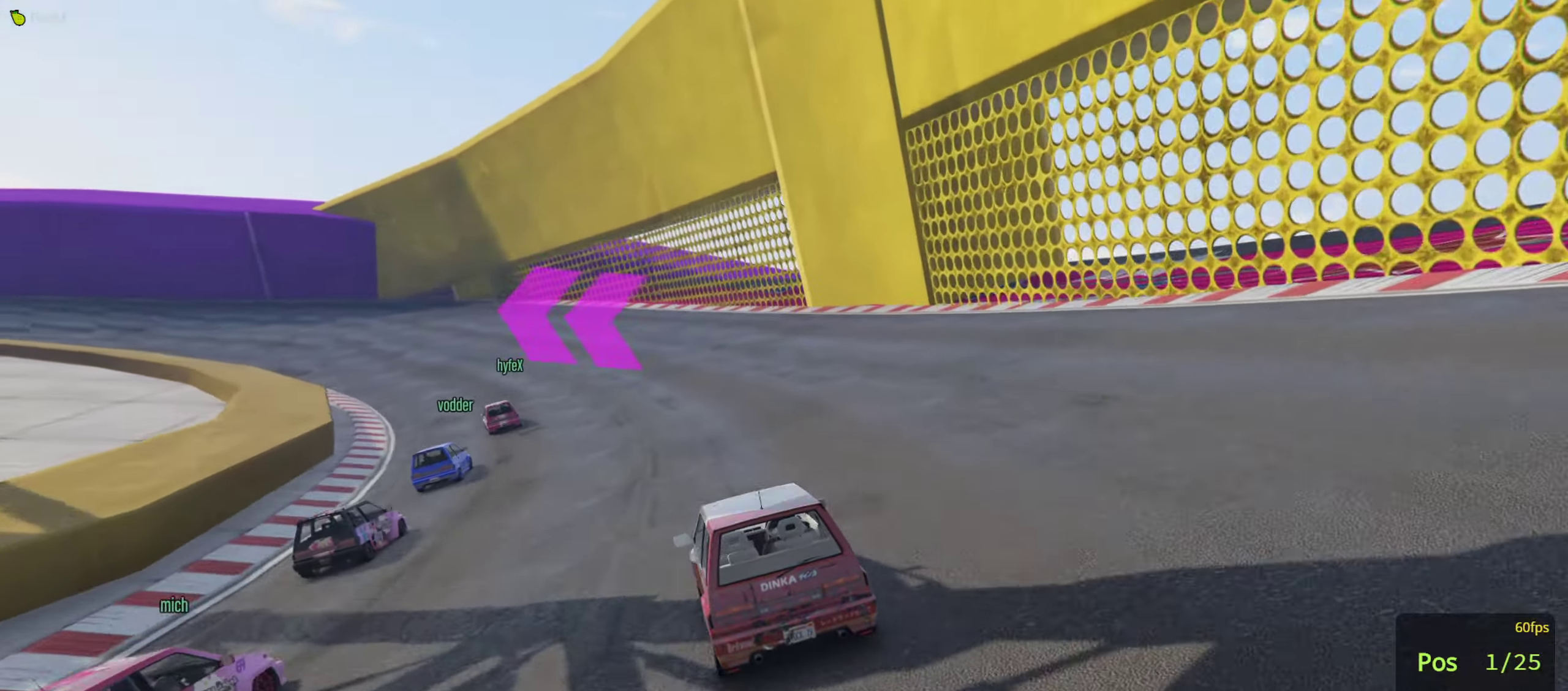
{"buttons": ["R2"], "left_stick": "left", "right_stick": "center", "events": [[50, "left_stick", "left"], [150, "left_stick", "center"], [200, "left_stick", "left"], [384, "left_stick", "center"], [500, "left_stick", "left"]]}
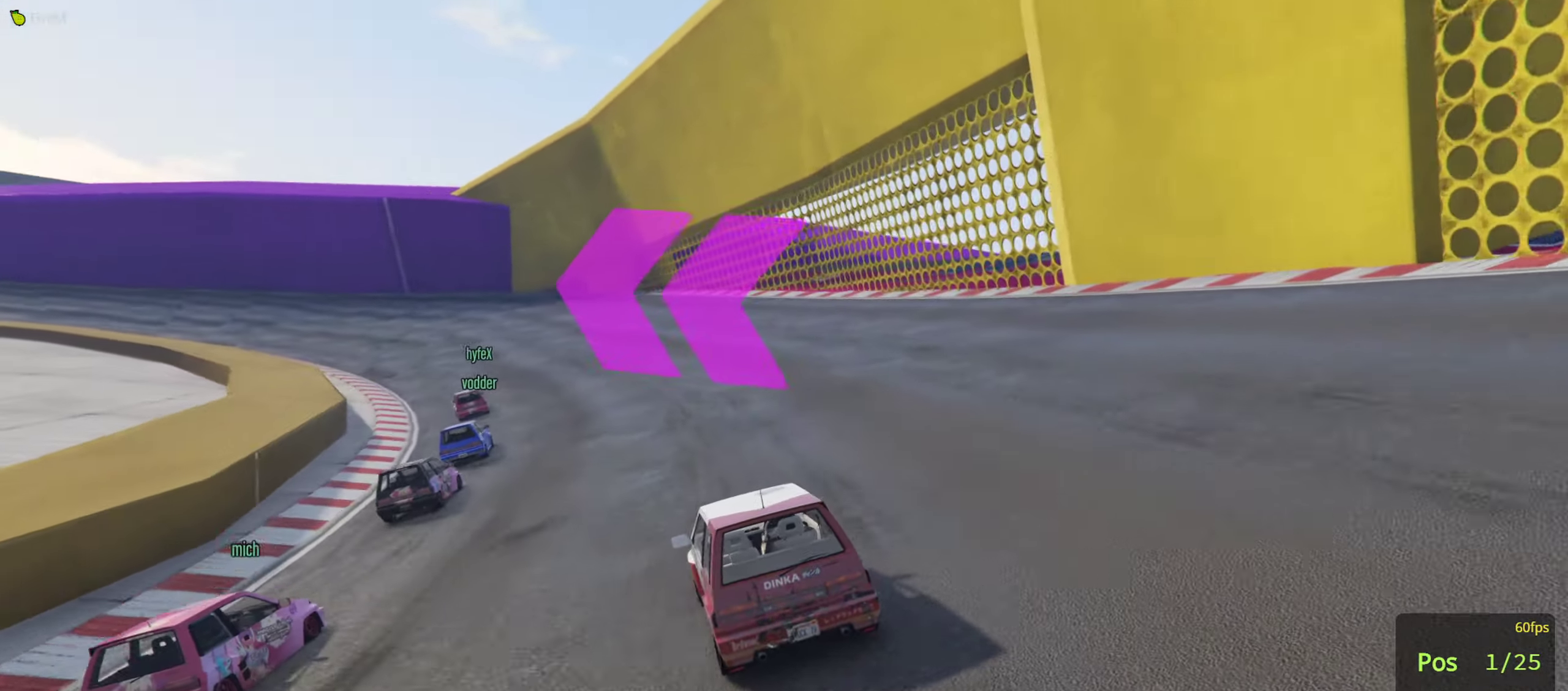
{"buttons": ["R2"], "left_stick": "center", "right_stick": "center", "events": [[133, "left_stick", "center"], [300, "left_stick", "left"], [383, "left_stick", "center"]]}
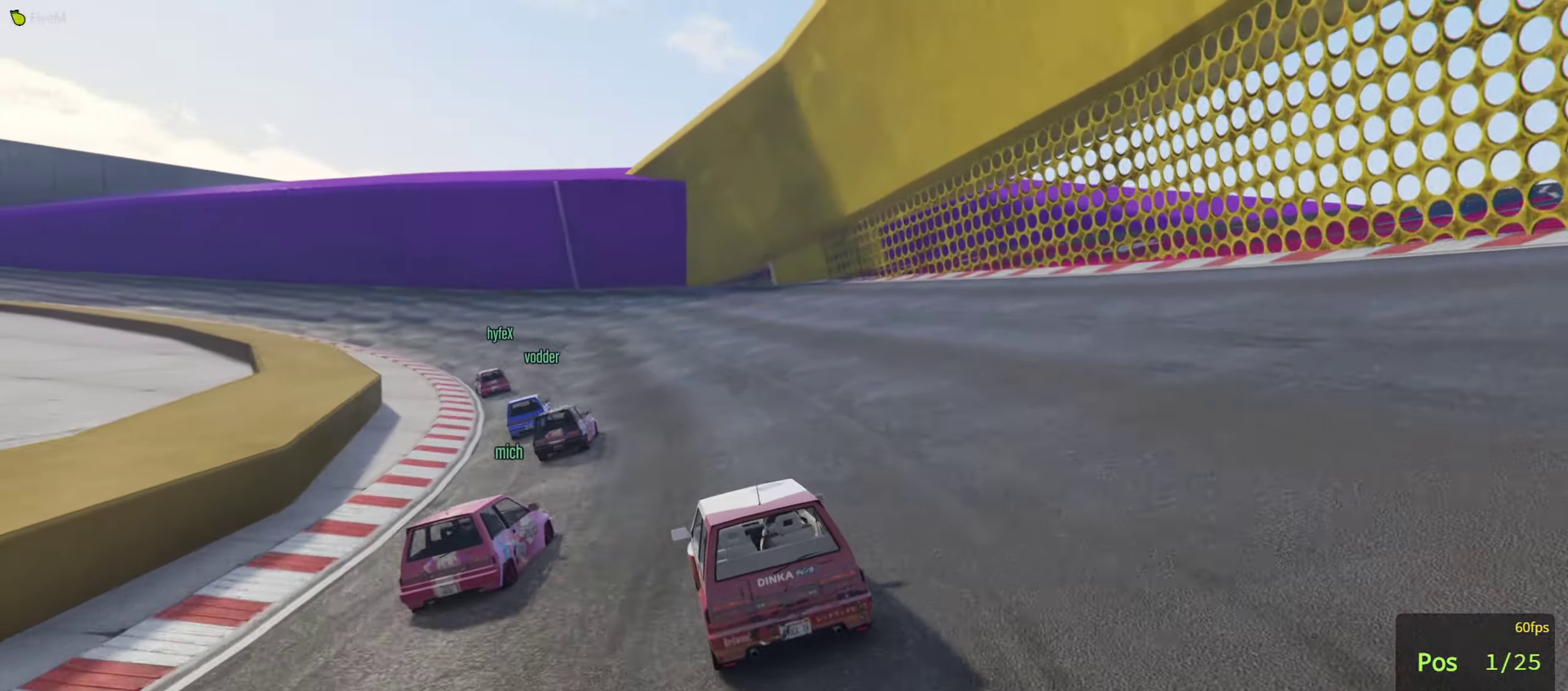
{"buttons": ["R2"], "left_stick": "center", "right_stick": "center", "events": [[333, "left_stick", "left"], [483, "left_stick", "center"]]}
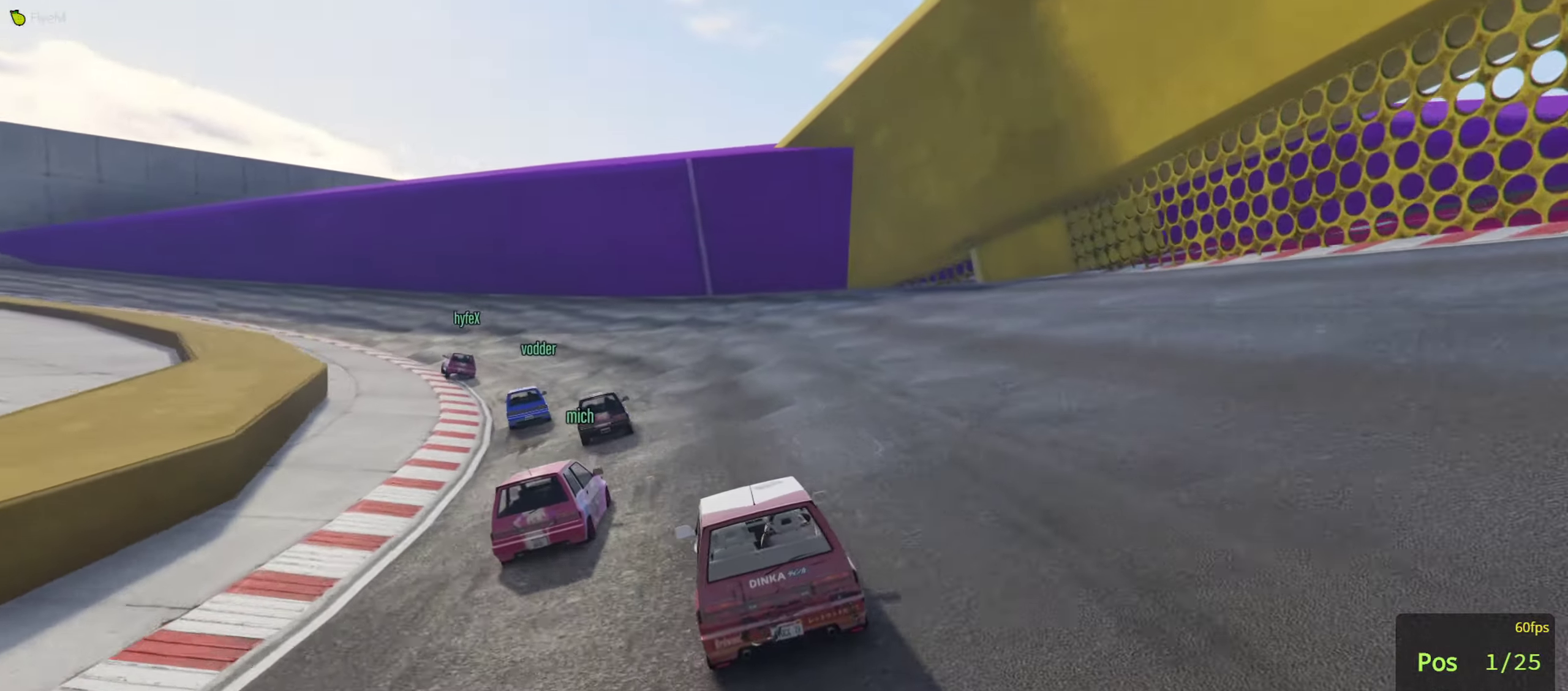
{"buttons": ["R2"], "left_stick": "left", "right_stick": "center", "events": [[100, "left_stick", "left"], [266, "left_stick", "center"], [400, "left_stick", "left"]]}
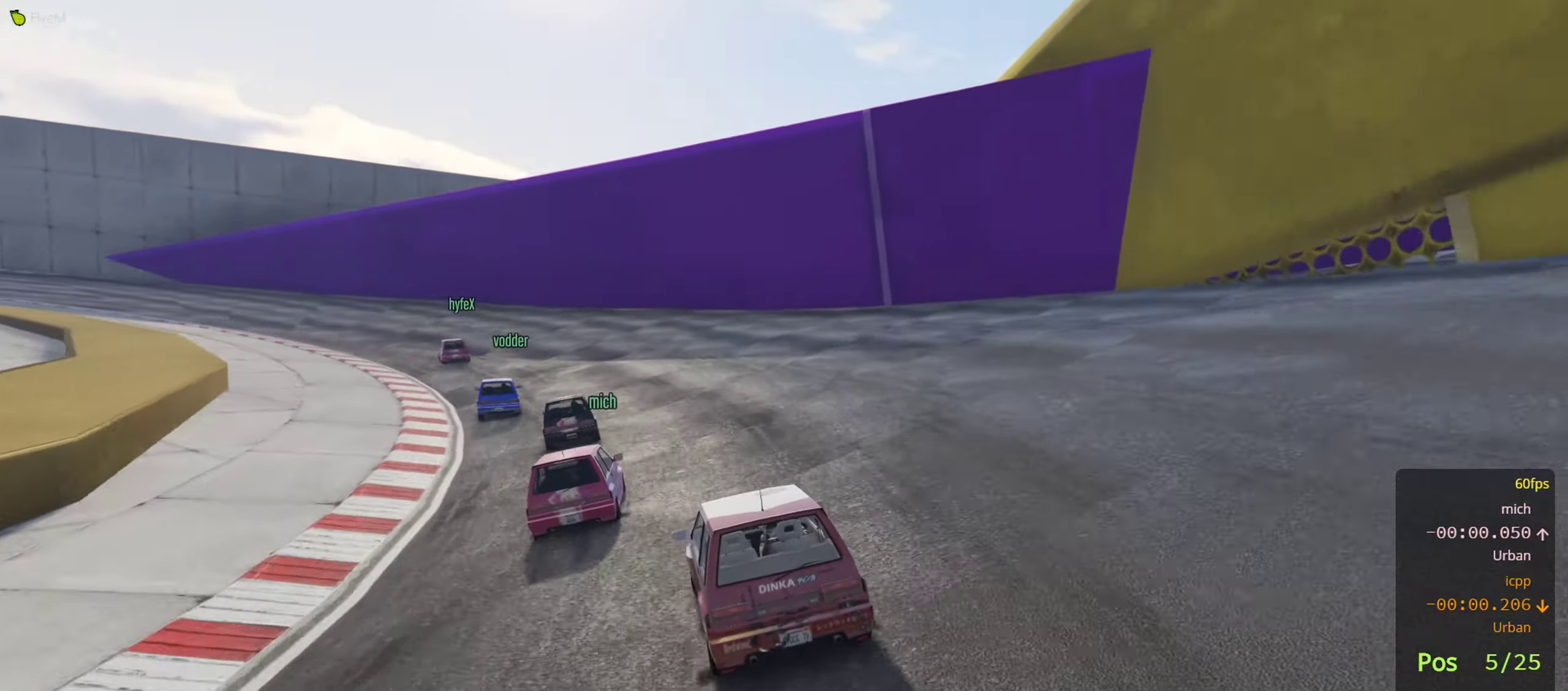
{"buttons": ["R2"], "left_stick": "center", "right_stick": "center", "events": [[16, "left_stick", "center"], [83, "left_stick", "left"], [200, "left_stick", "center"], [366, "left_stick", "left"], [500, "left_stick", "center"]]}
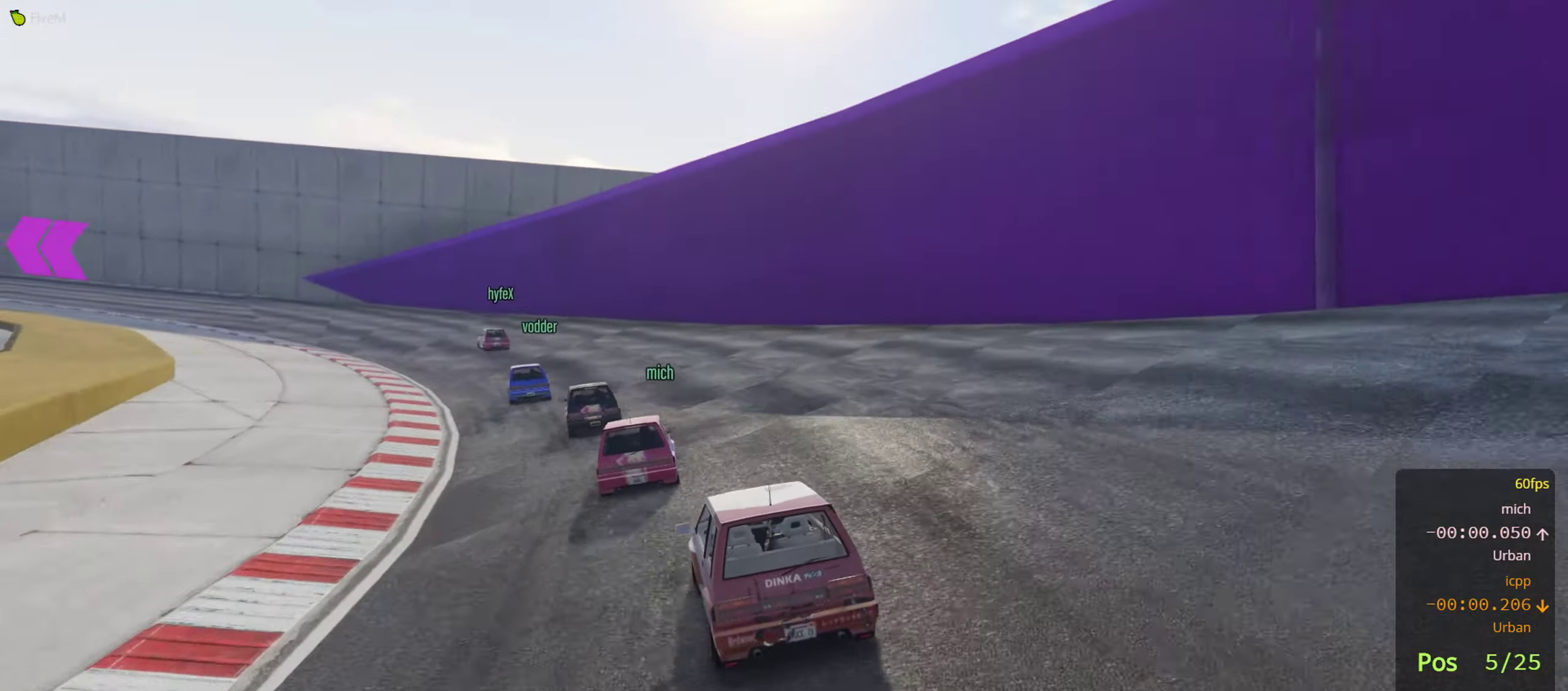
{"buttons": ["R2"], "left_stick": "center", "right_stick": "center", "events": [[100, "left_stick", "left"], [250, "left_stick", "center"], [333, "left_stick", "left"], [450, "left_stick", "center"]]}
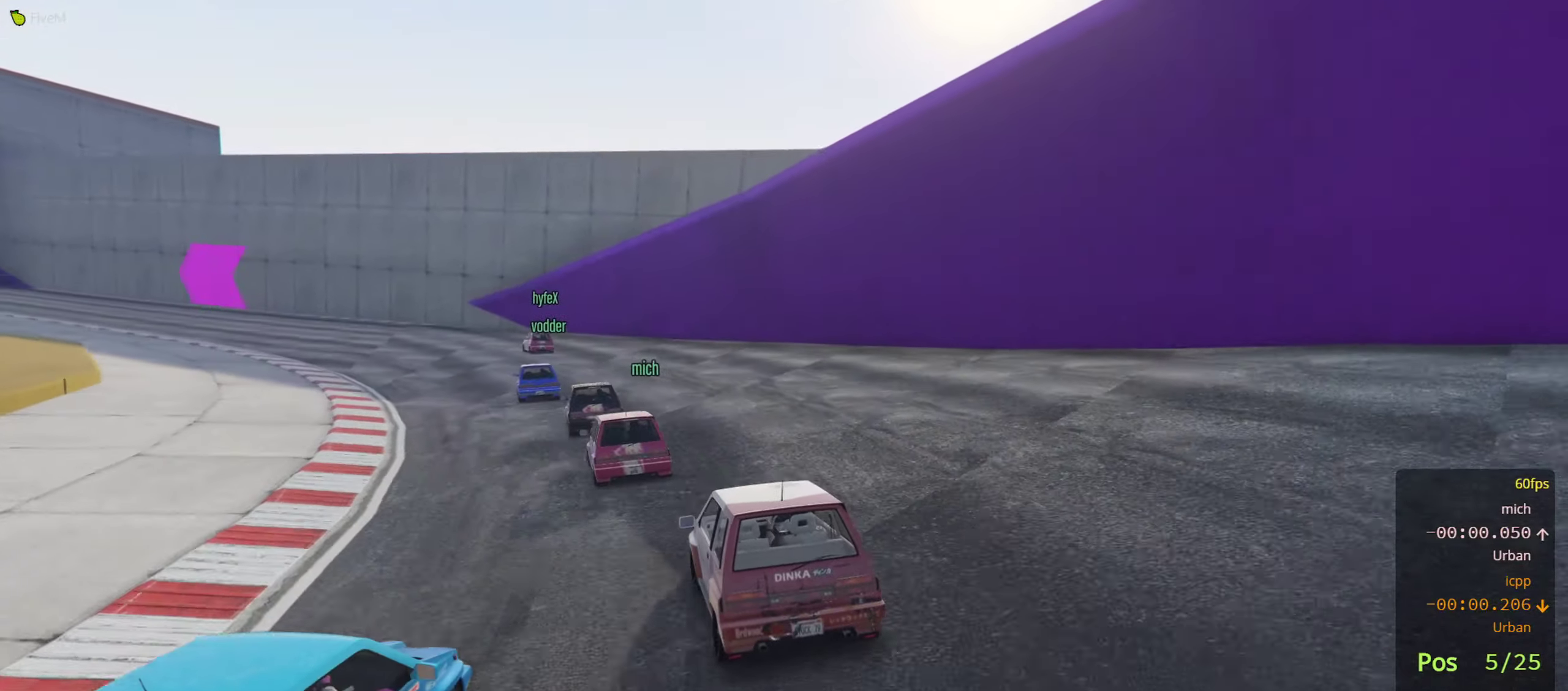
{"buttons": ["R2"], "left_stick": "left", "right_stick": "center", "events": [[200, "left_stick", "left"], [366, "left_stick", "center"], [433, "left_stick", "left"]]}
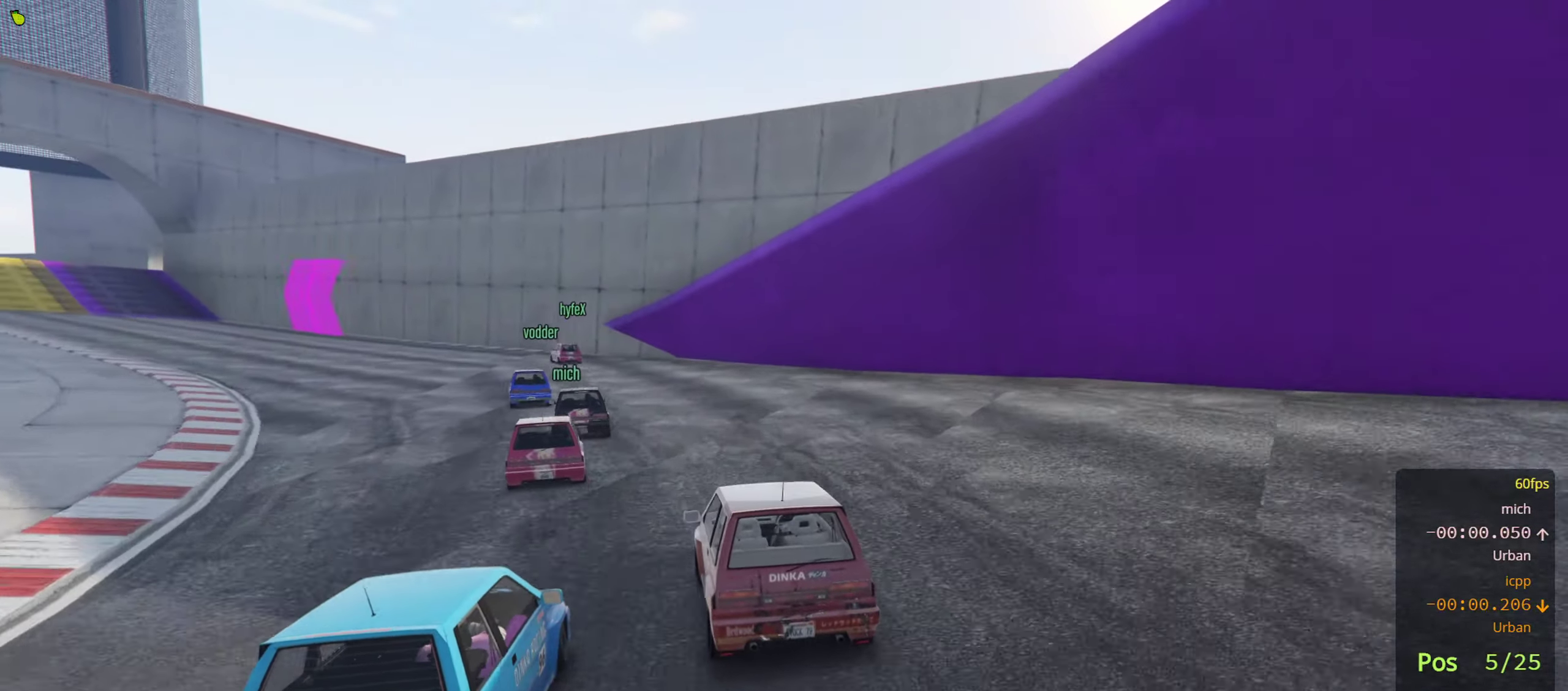
{"buttons": ["R2"], "left_stick": "center", "right_stick": "center", "events": [[300, "left_stick", "center"], [383, "left_stick", "left"], [500, "left_stick", "center"]]}
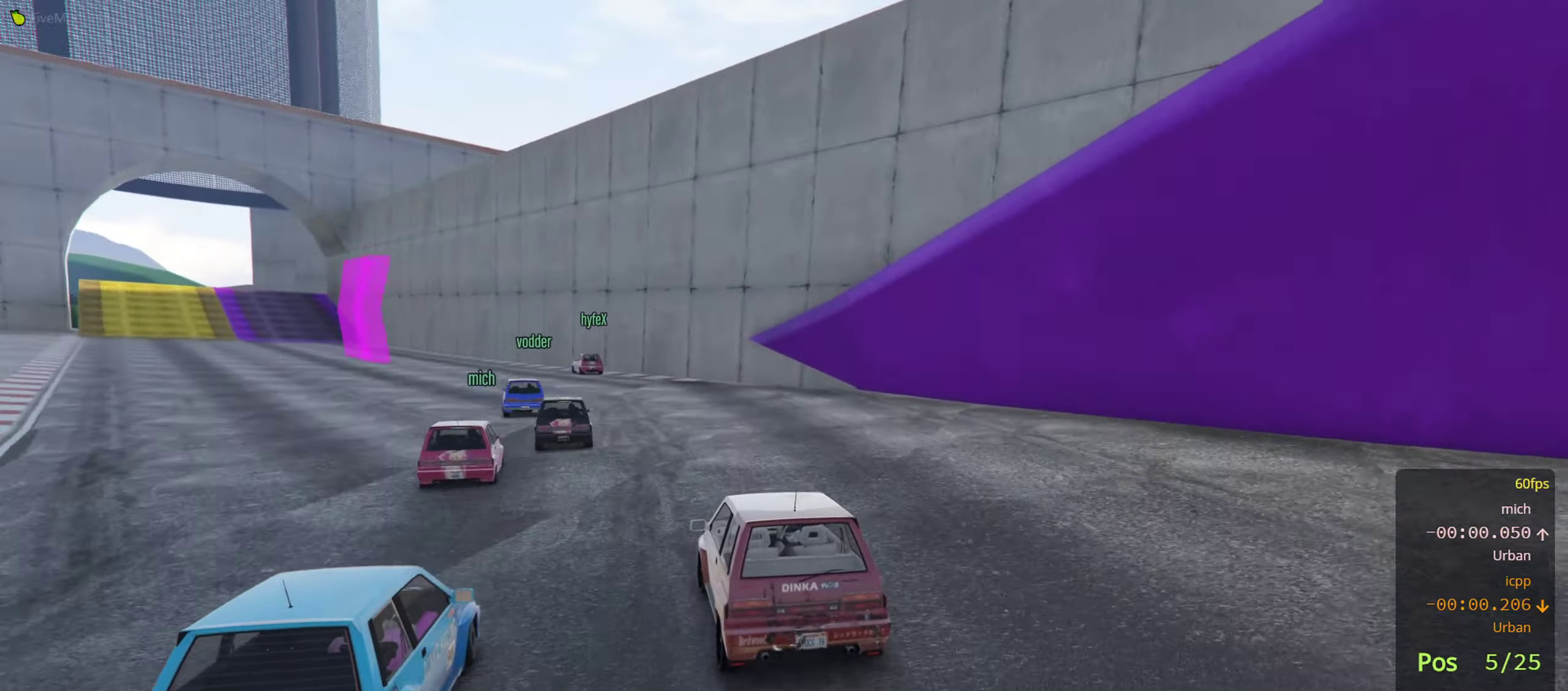
{"buttons": ["R2"], "left_stick": "left", "right_stick": "center", "events": [[83, "left_stick", "left"], [216, "left_stick", "center"], [300, "left_stick", "left"], [433, "left_stick", "center"], [500, "left_stick", "left"]]}
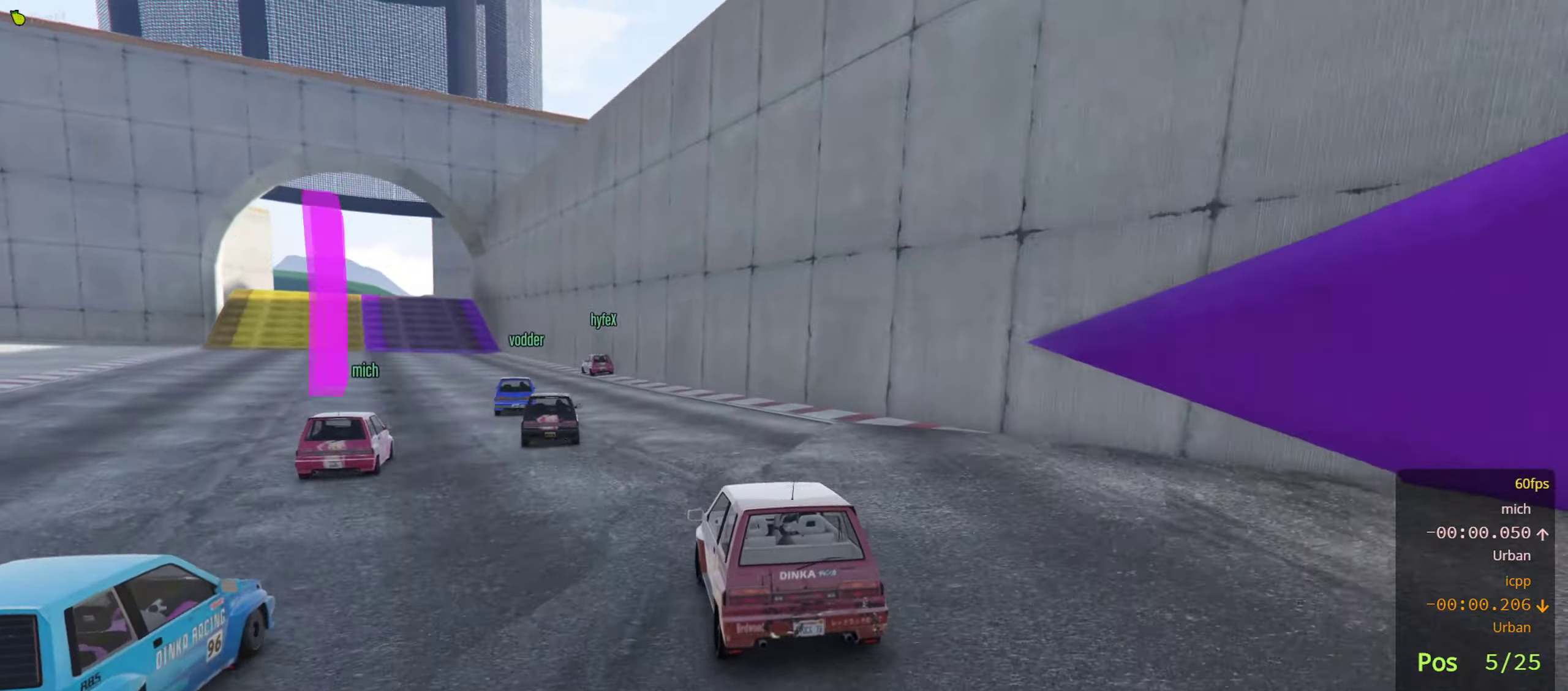
{"buttons": ["R2"], "left_stick": "center", "right_stick": "center", "events": [[116, "left_stick", "center"], [216, "left_stick", "left"], [383, "left_stick", "center"]]}